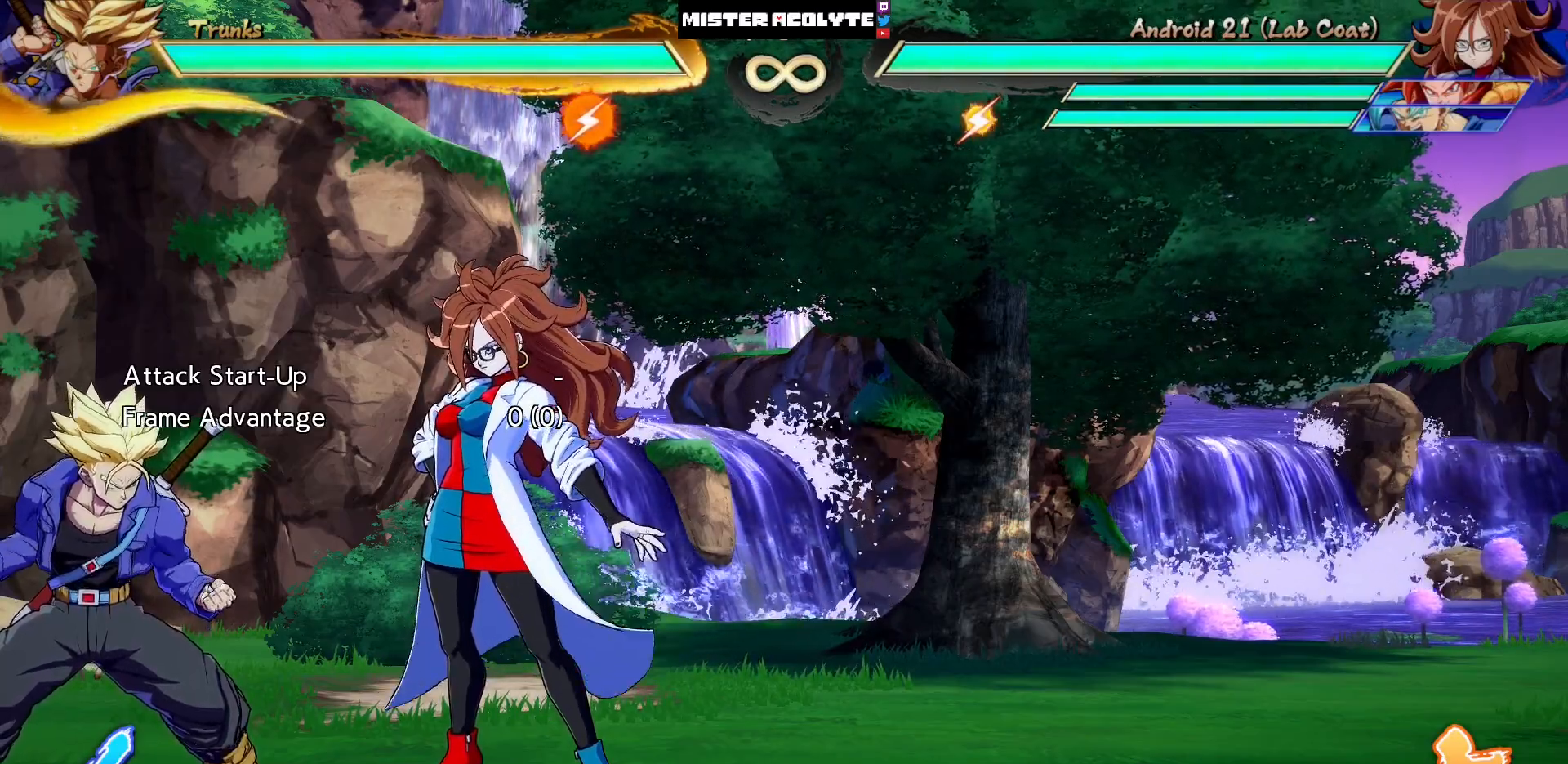
Gameplay with a controller (PlayStation layout); each line is a JSON object with the inputs held at the frame after it. "events" lists button and stick changes between this image and that frame as [ms after this image, input, new state], when the widget could be followed in between. Not read: L1 L2 L3 SELECT START left_stick right_stick.
{"buttons": [], "events": [[117, "DPAD_DOWN", "down"], [150, "CIRCLE", "down"], [250, "CIRCLE", "up"], [283, "DPAD_DOWN", "up"]]}
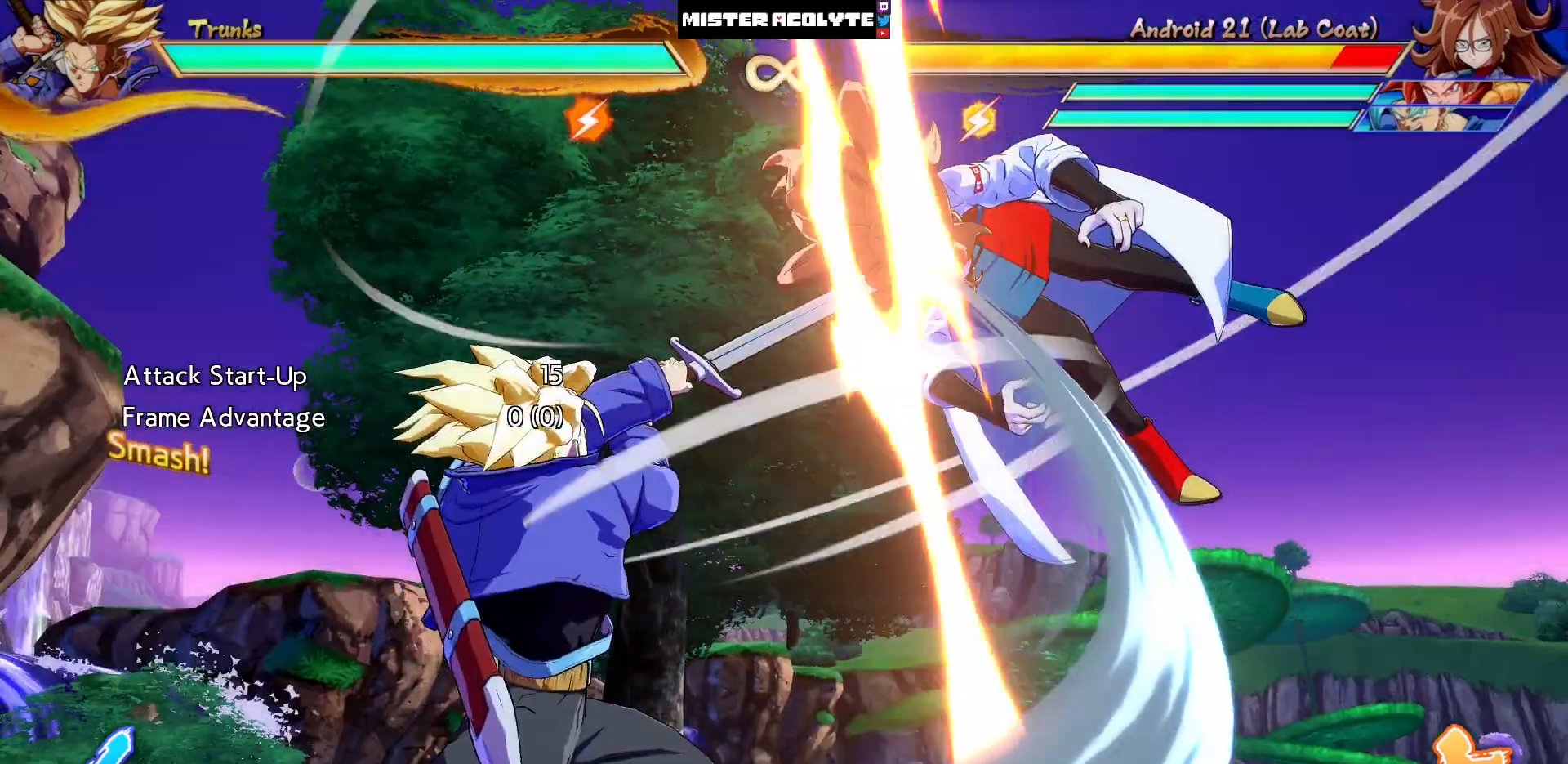
{"buttons": [], "events": []}
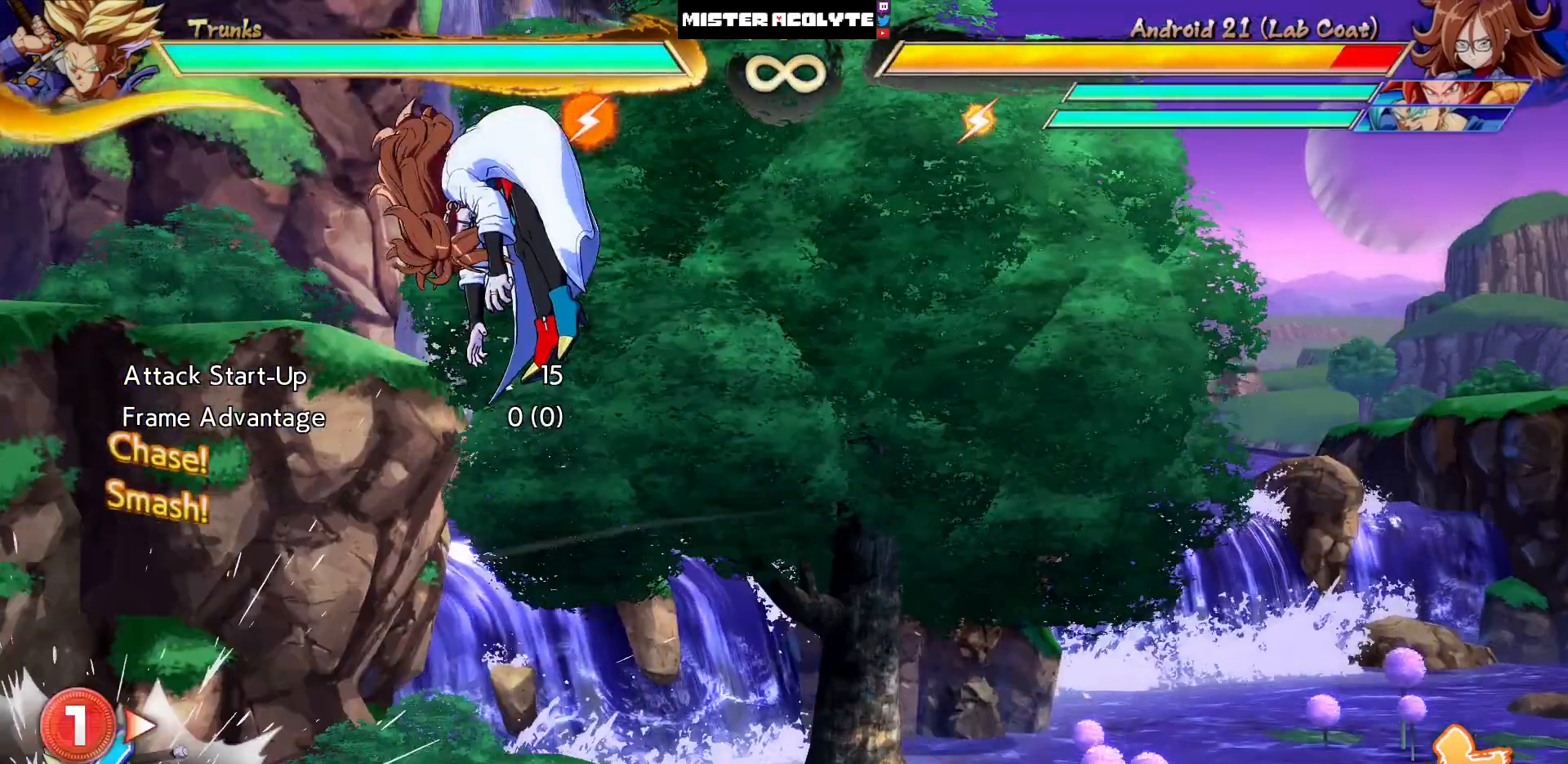
{"buttons": ["SQUARE"], "events": [[417, "SQUARE", "down"]]}
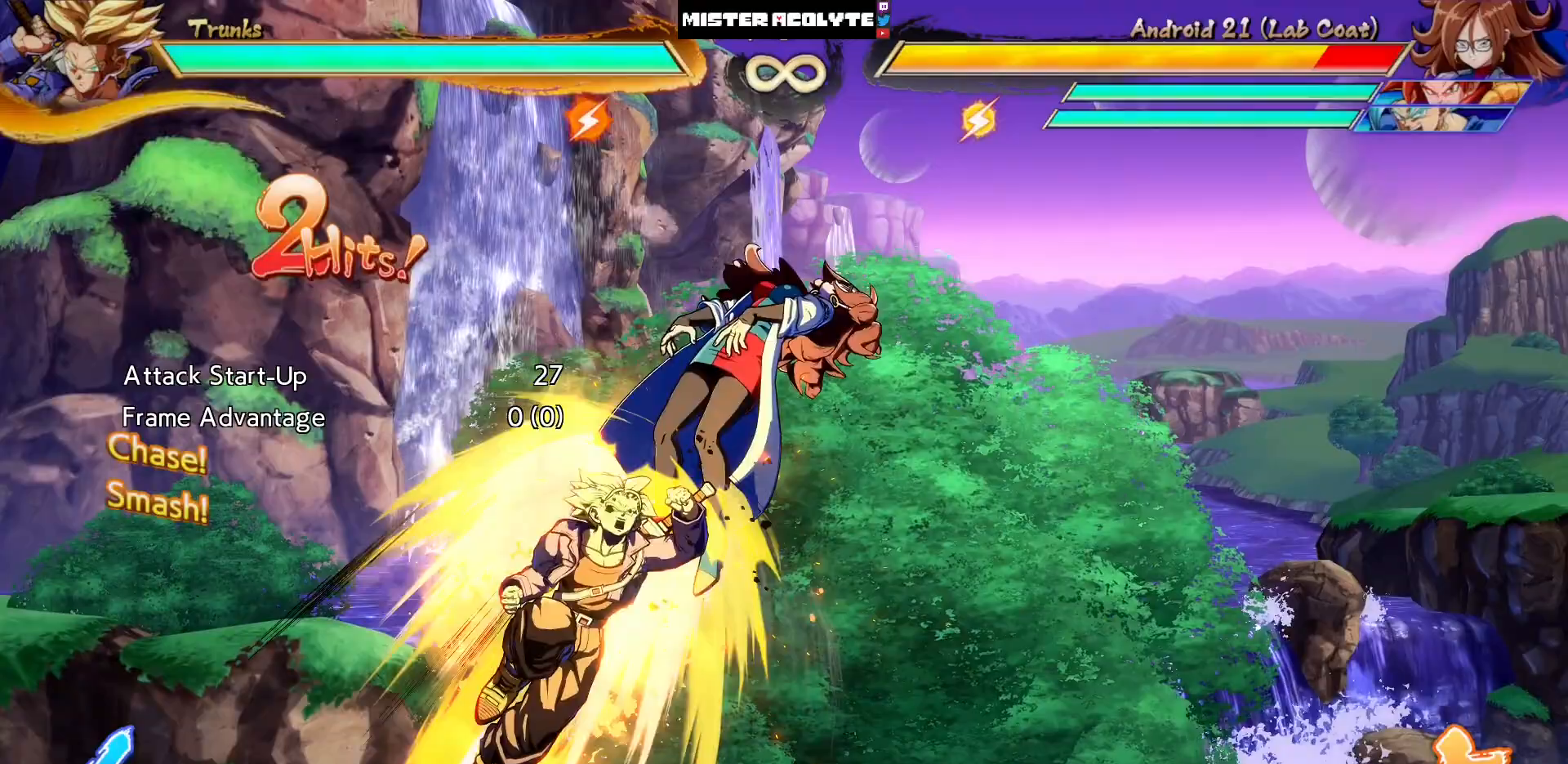
{"buttons": ["DPAD_DOWN"], "events": [[117, "SQUARE", "up"], [217, "SQUARE", "down"], [317, "SQUARE", "up"], [383, "DPAD_DOWN", "down"]]}
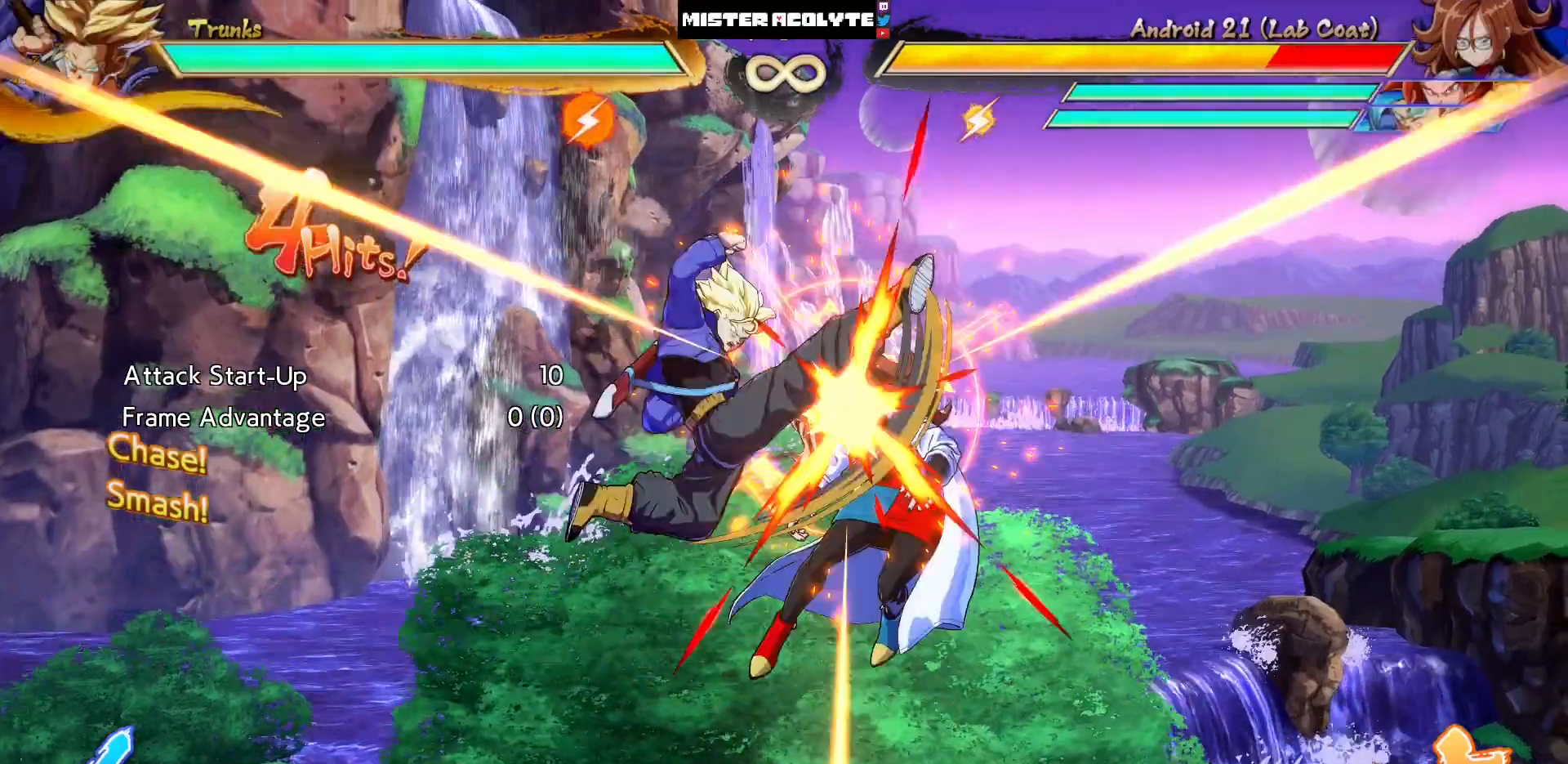
{"buttons": ["SQUARE", "DPAD_UP", "DPAD_RIGHT"], "events": [[17, "CIRCLE", "down"], [150, "CIRCLE", "up"], [217, "DPAD_DOWN", "up"], [350, "DPAD_RIGHT", "down"], [350, "DPAD_UP", "down"], [483, "SQUARE", "down"]]}
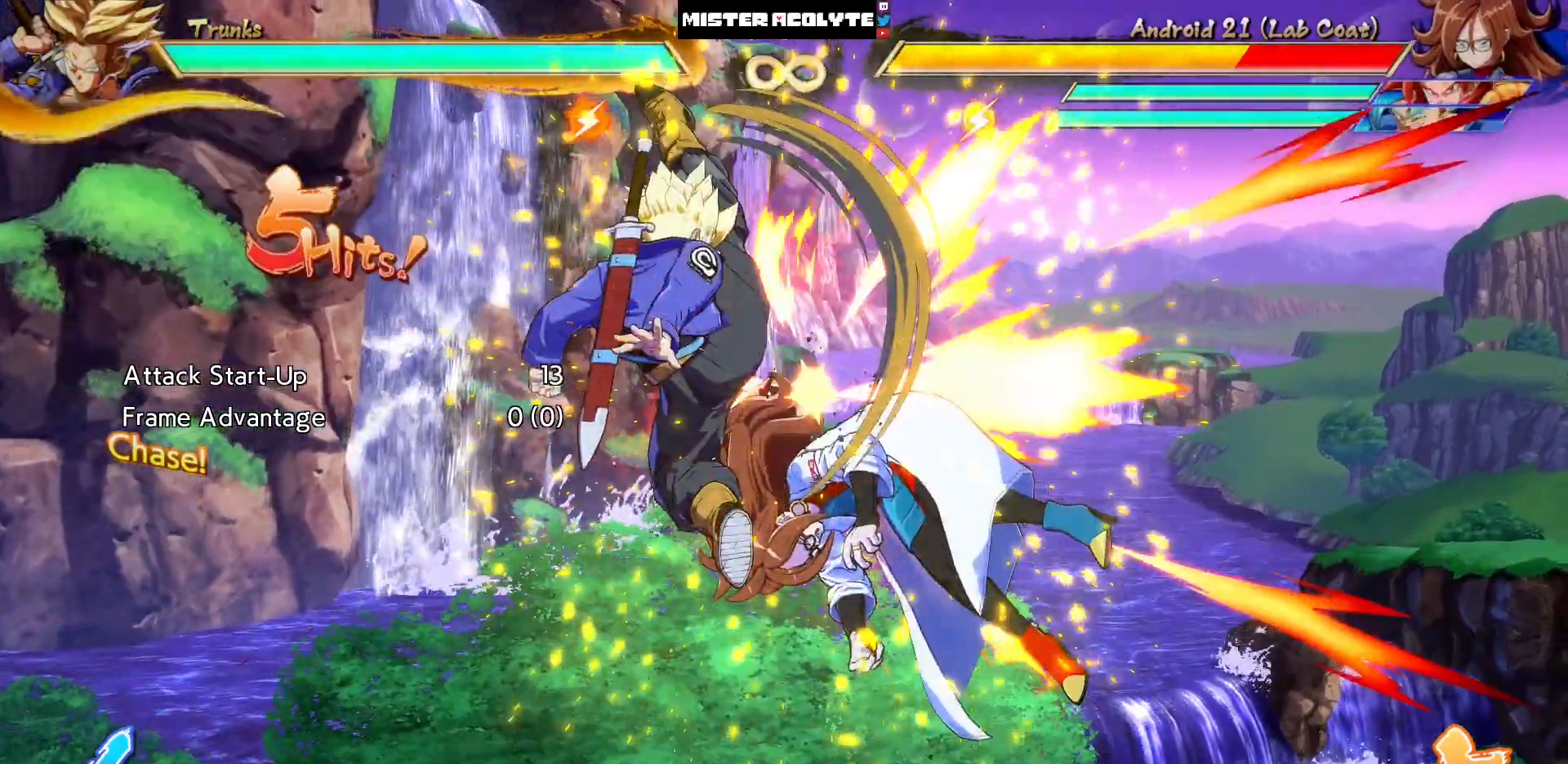
{"buttons": [], "events": [[50, "DPAD_RIGHT", "up"], [50, "DPAD_UP", "up"], [117, "SQUARE", "up"], [183, "SQUARE", "down"], [283, "SQUARE", "up"], [350, "SQUARE", "down"], [483, "SQUARE", "up"]]}
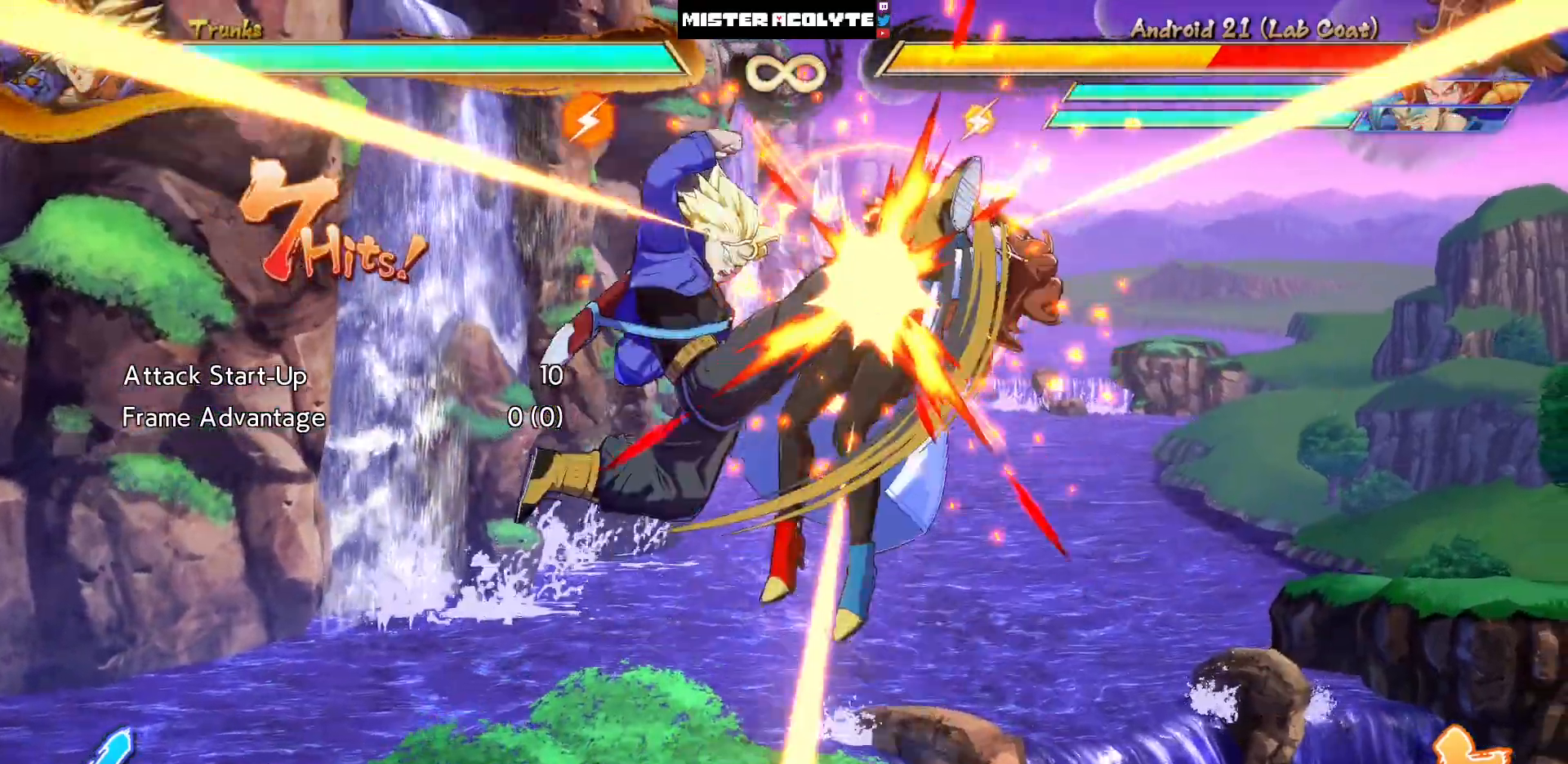
{"buttons": ["TRIANGLE"], "events": [[50, "SQUARE", "down"], [83, "SQUARE", "up"], [183, "SQUARE", "down"], [250, "SQUARE", "up"], [350, "TRIANGLE", "down"], [450, "TRIANGLE", "up"], [483, "TRIANGLE", "down"]]}
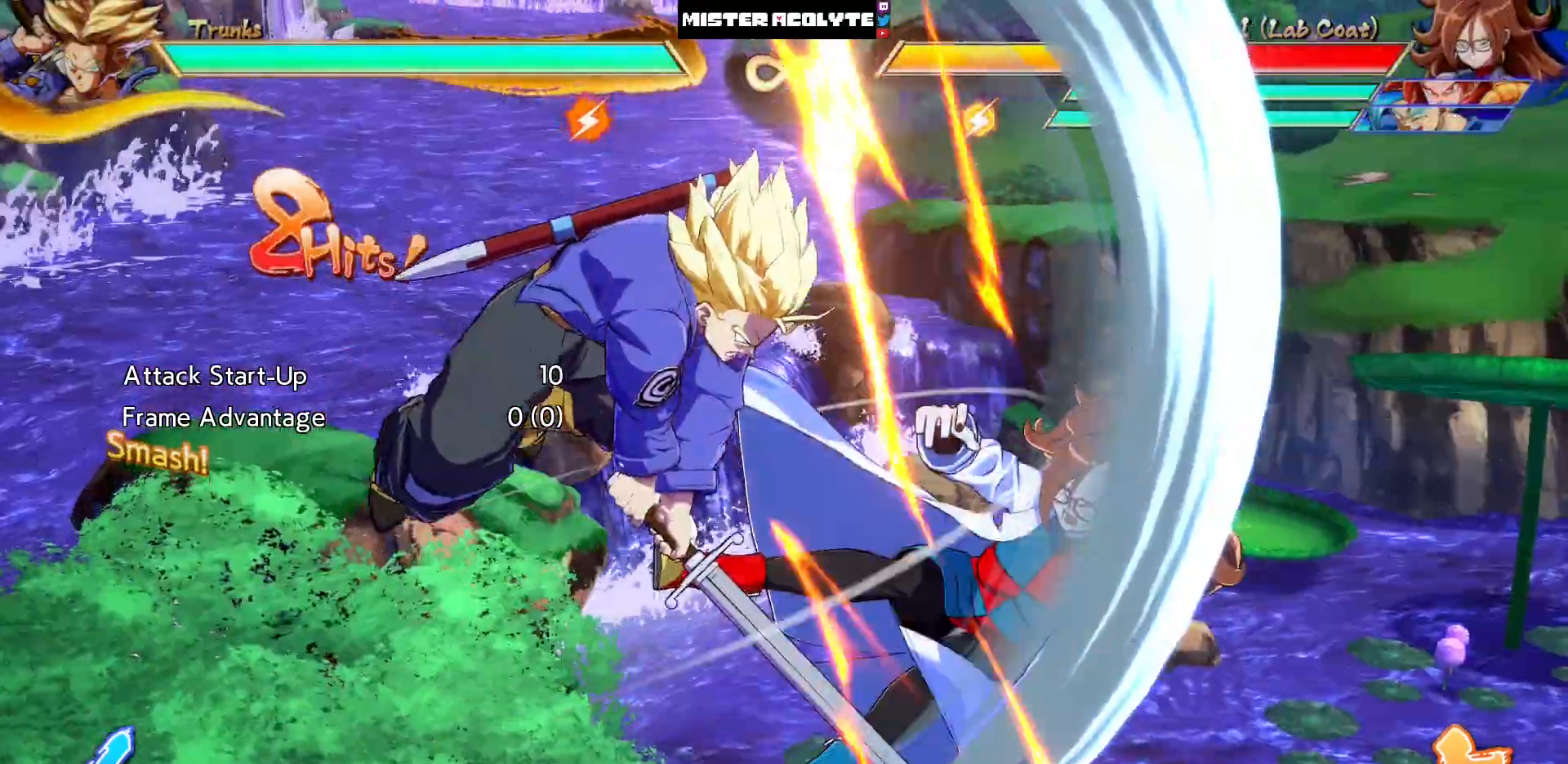
{"buttons": [], "events": [[417, "TRIANGLE", "up"]]}
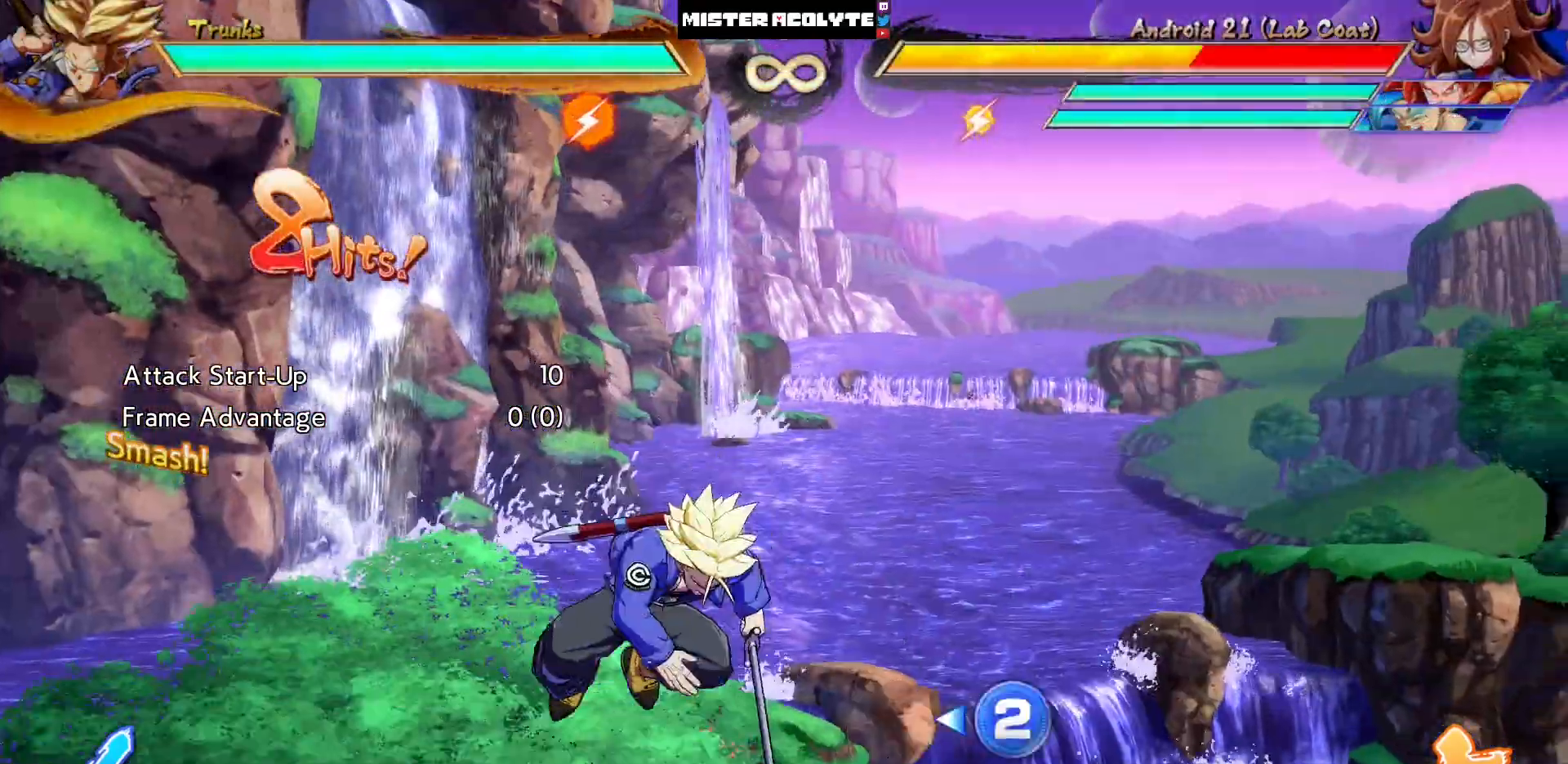
{"buttons": ["SQUARE", "TRIANGLE"], "events": [[217, "DPAD_DOWN", "down"], [217, "DPAD_RIGHT", "down"], [283, "DPAD_DOWN", "up"], [317, "DPAD_RIGHT", "up"], [317, "TRIANGLE", "down"], [350, "SQUARE", "down"]]}
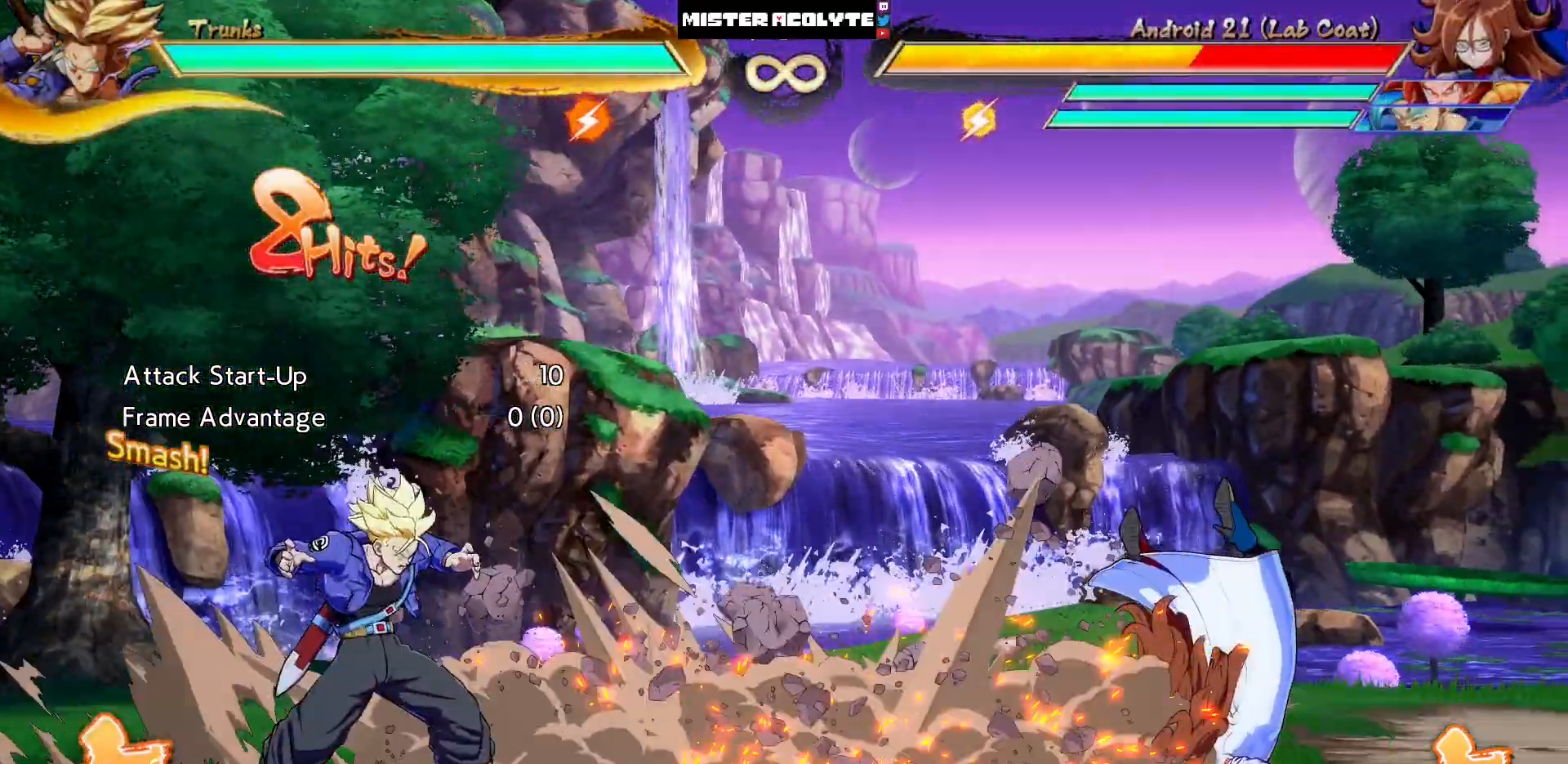
{"buttons": ["SQUARE", "TRIANGLE"], "events": []}
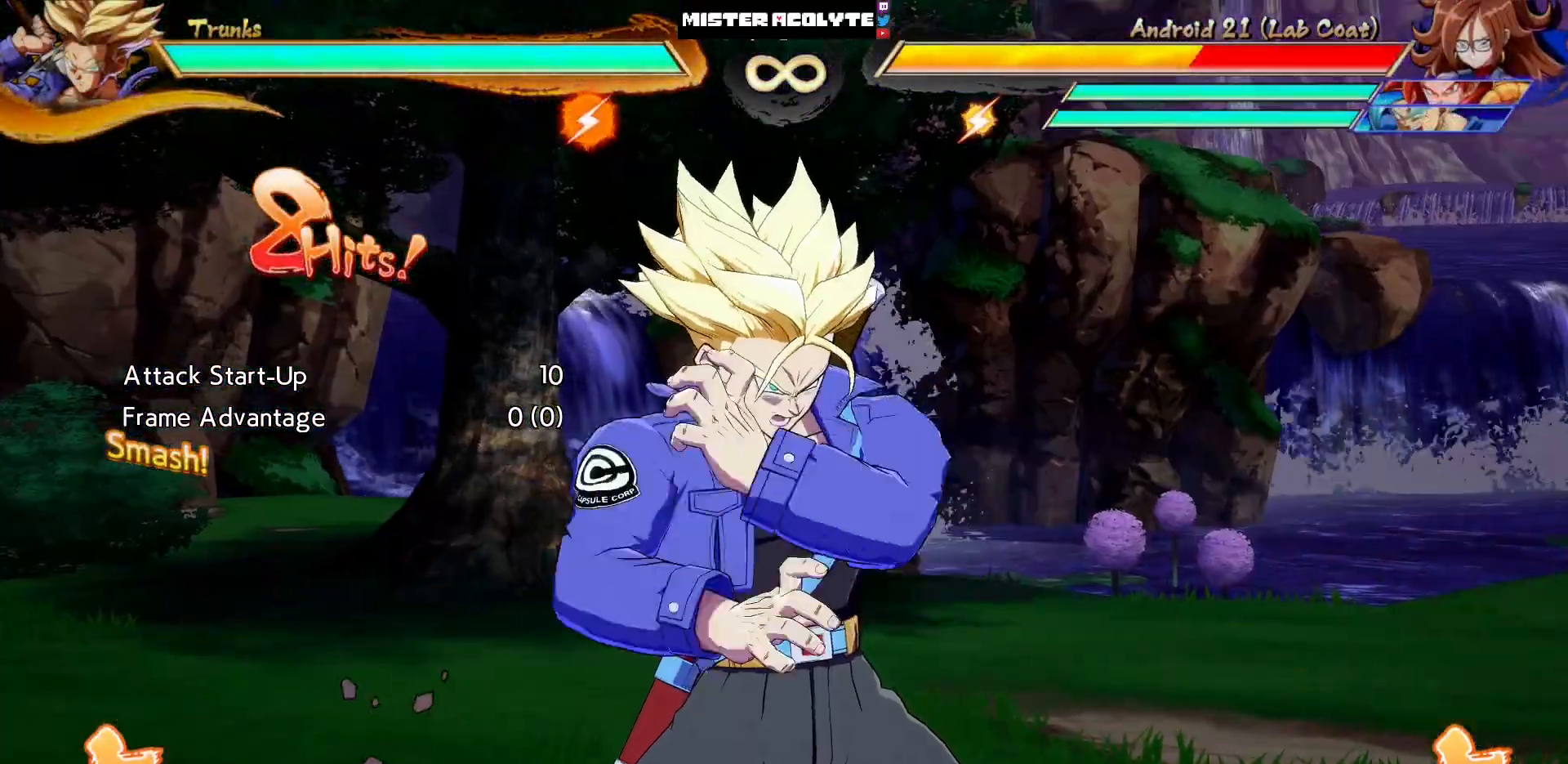
{"buttons": ["SQUARE", "TRIANGLE"], "events": []}
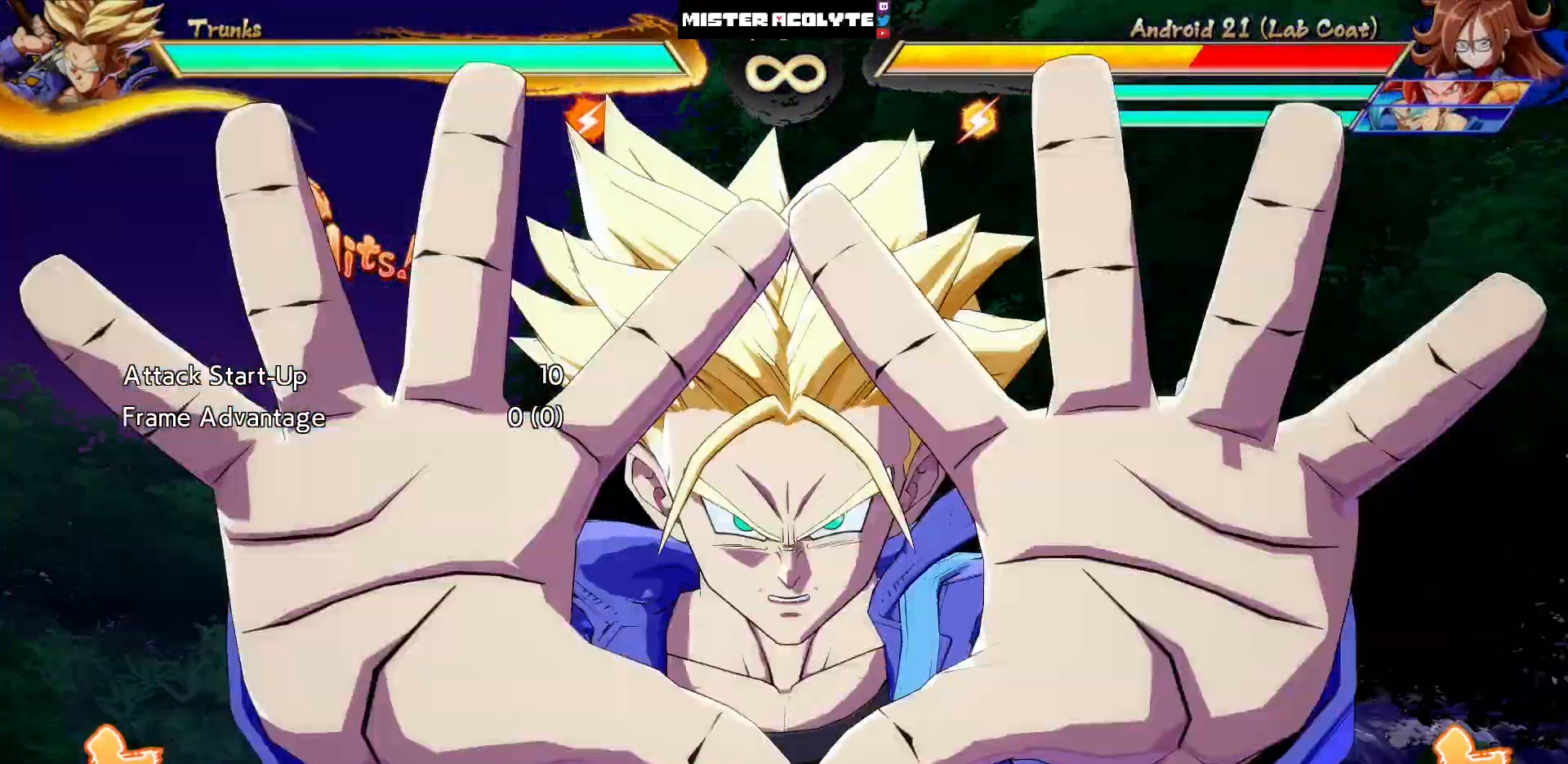
{"buttons": ["SQUARE", "TRIANGLE"], "events": []}
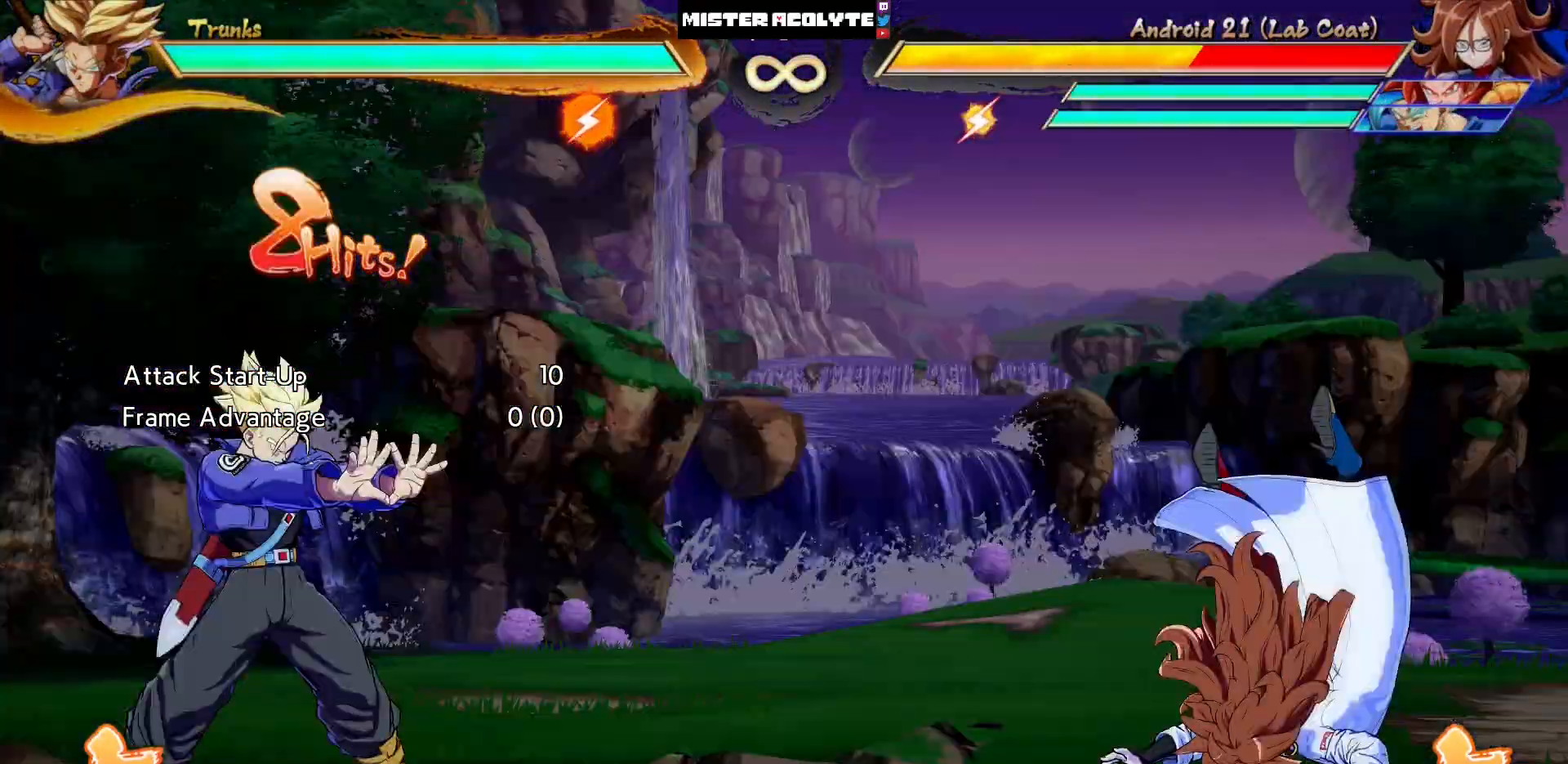
{"buttons": ["SQUARE", "TRIANGLE"], "events": []}
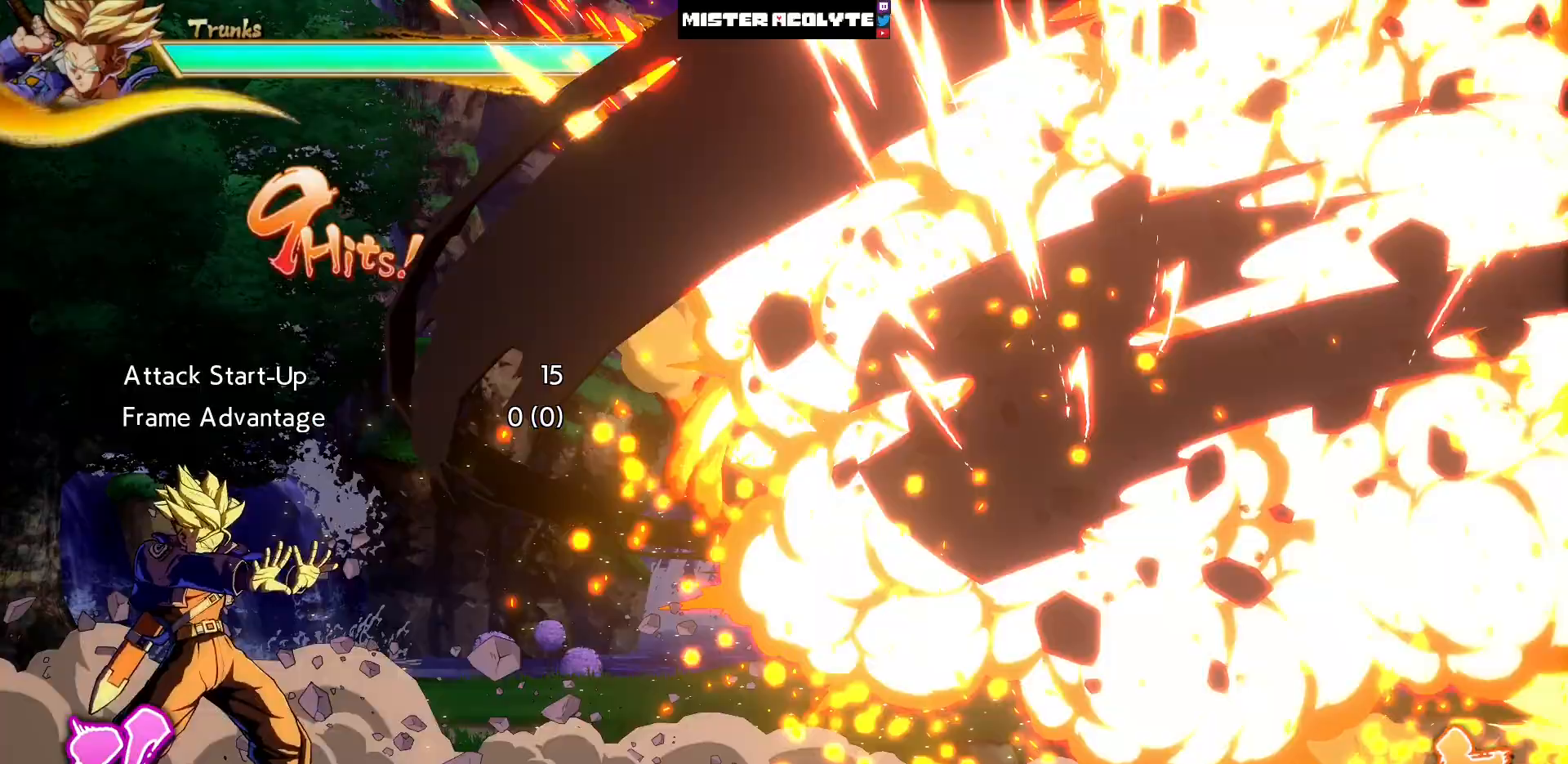
{"buttons": ["SQUARE", "TRIANGLE"], "events": []}
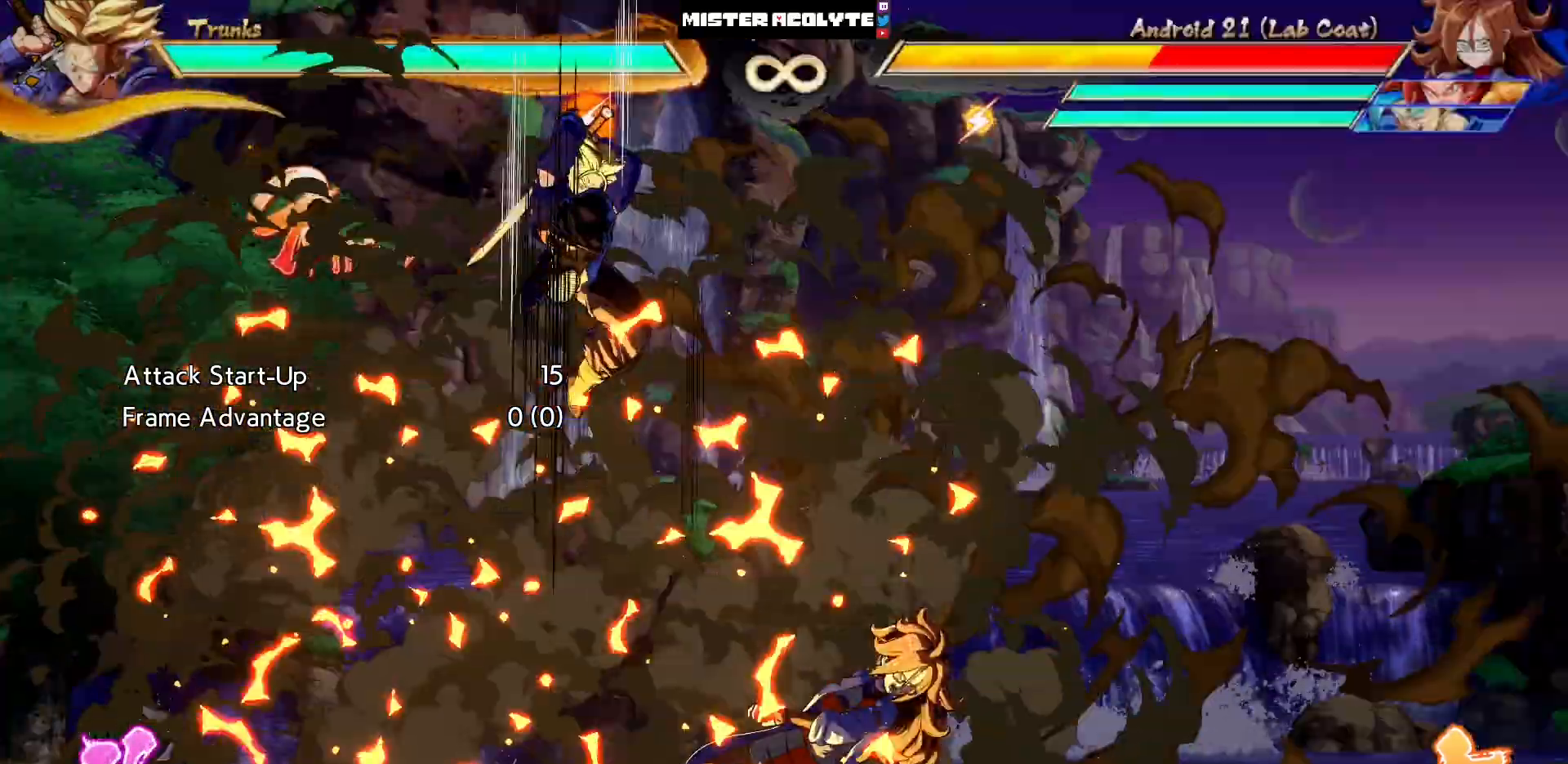
{"buttons": [], "events": [[183, "SQUARE", "up"], [183, "TRIANGLE", "up"]]}
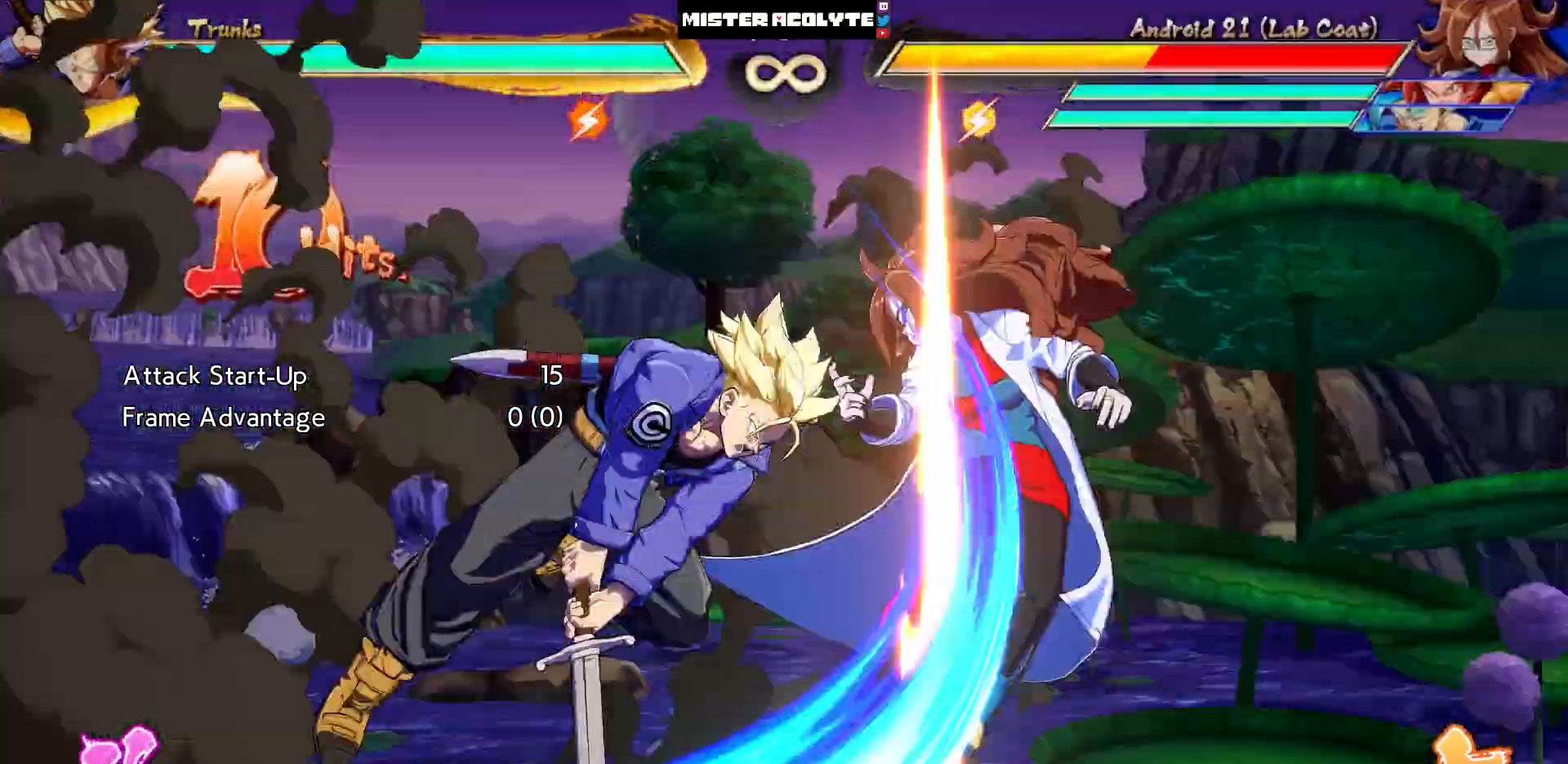
{"buttons": [], "events": []}
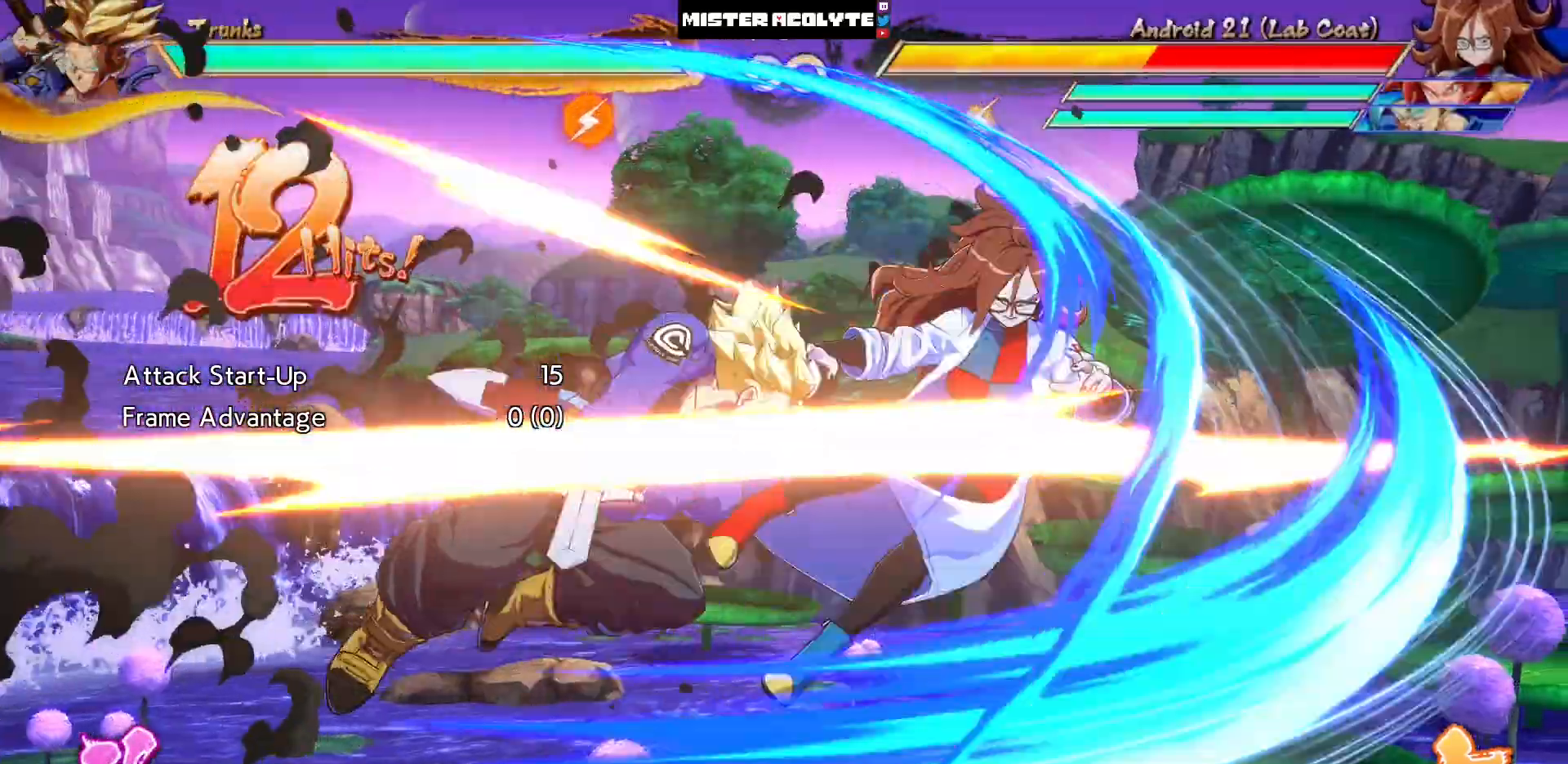
{"buttons": [], "events": []}
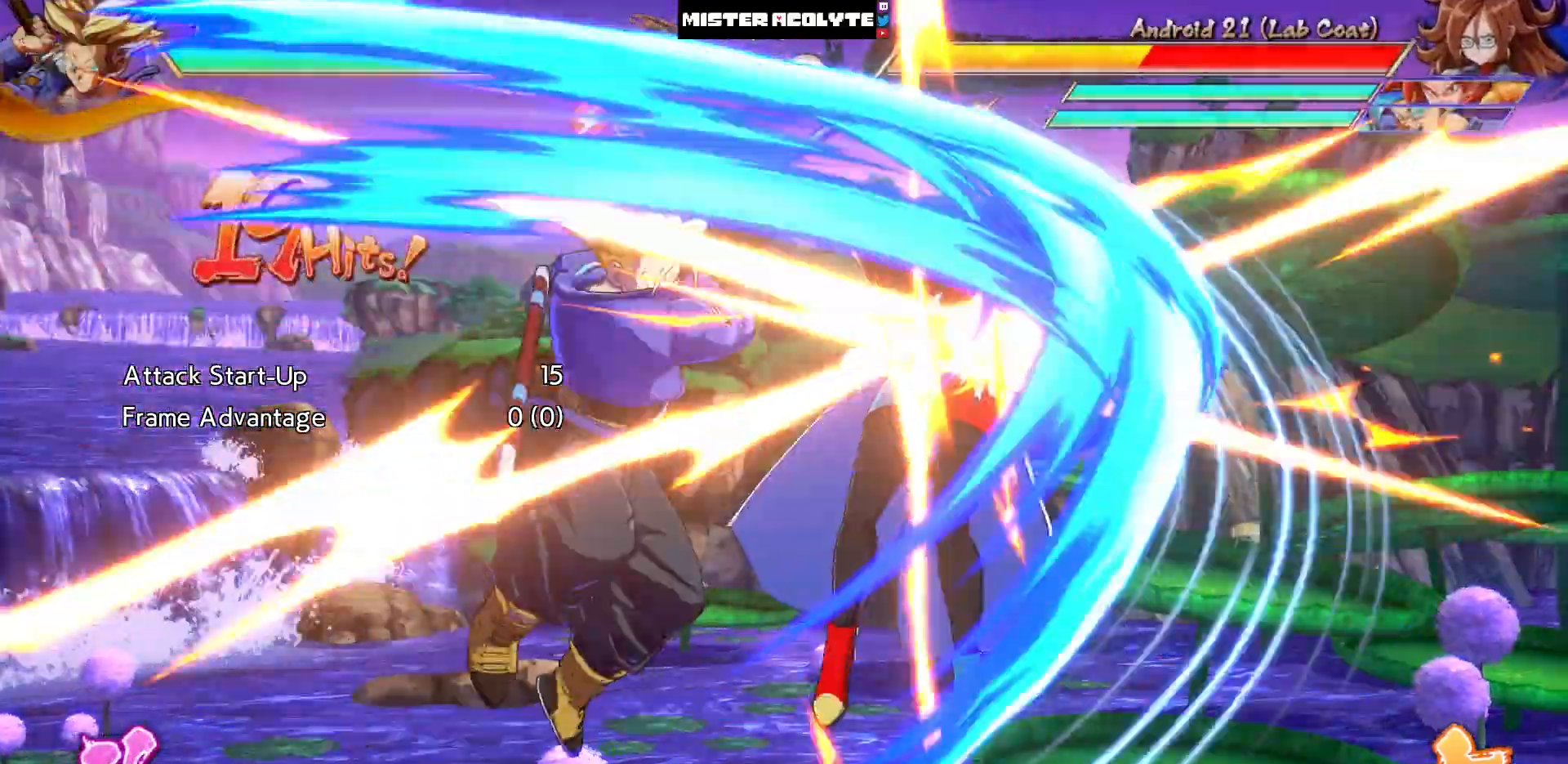
{"buttons": [], "events": []}
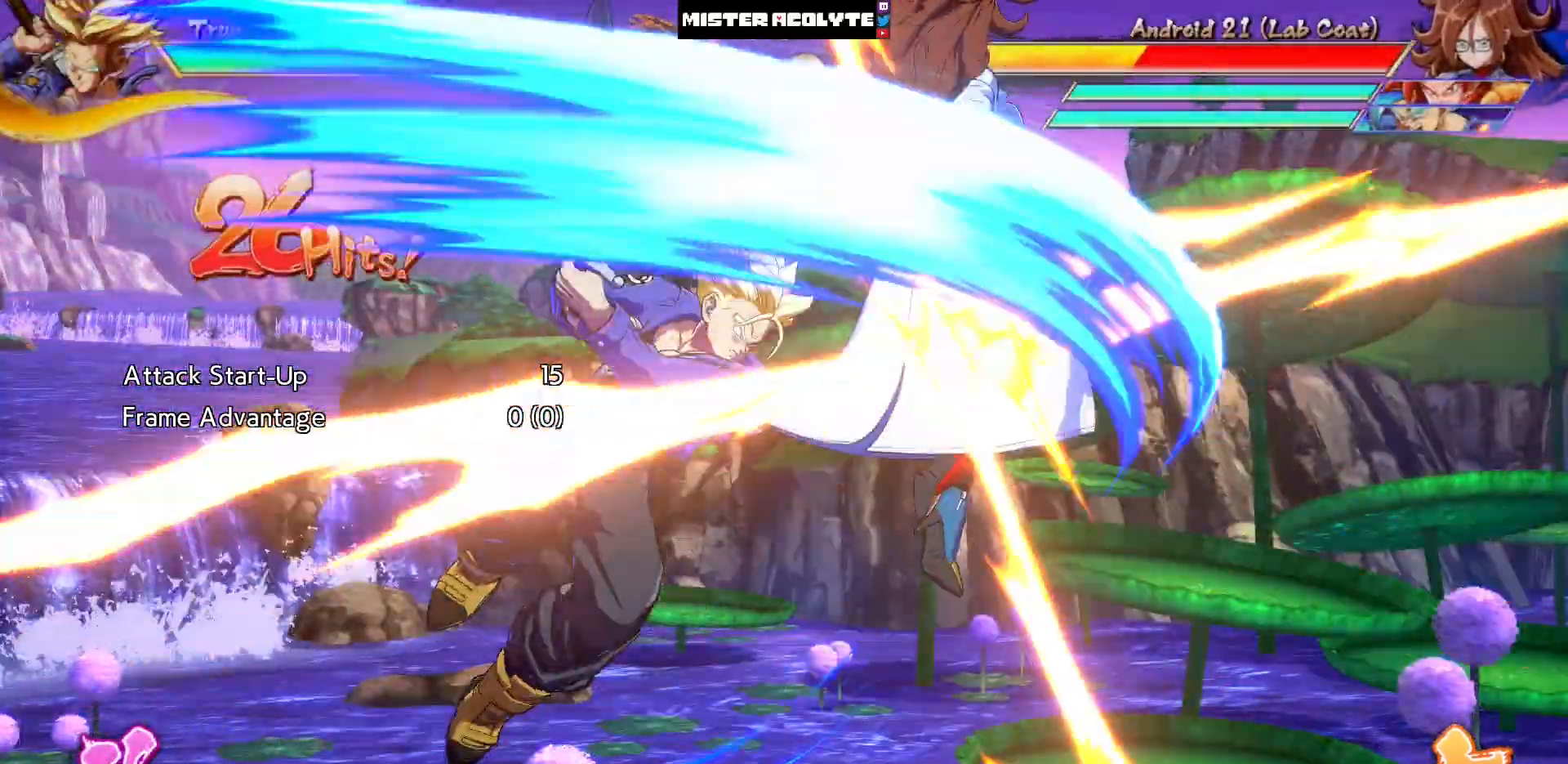
{"buttons": [], "events": []}
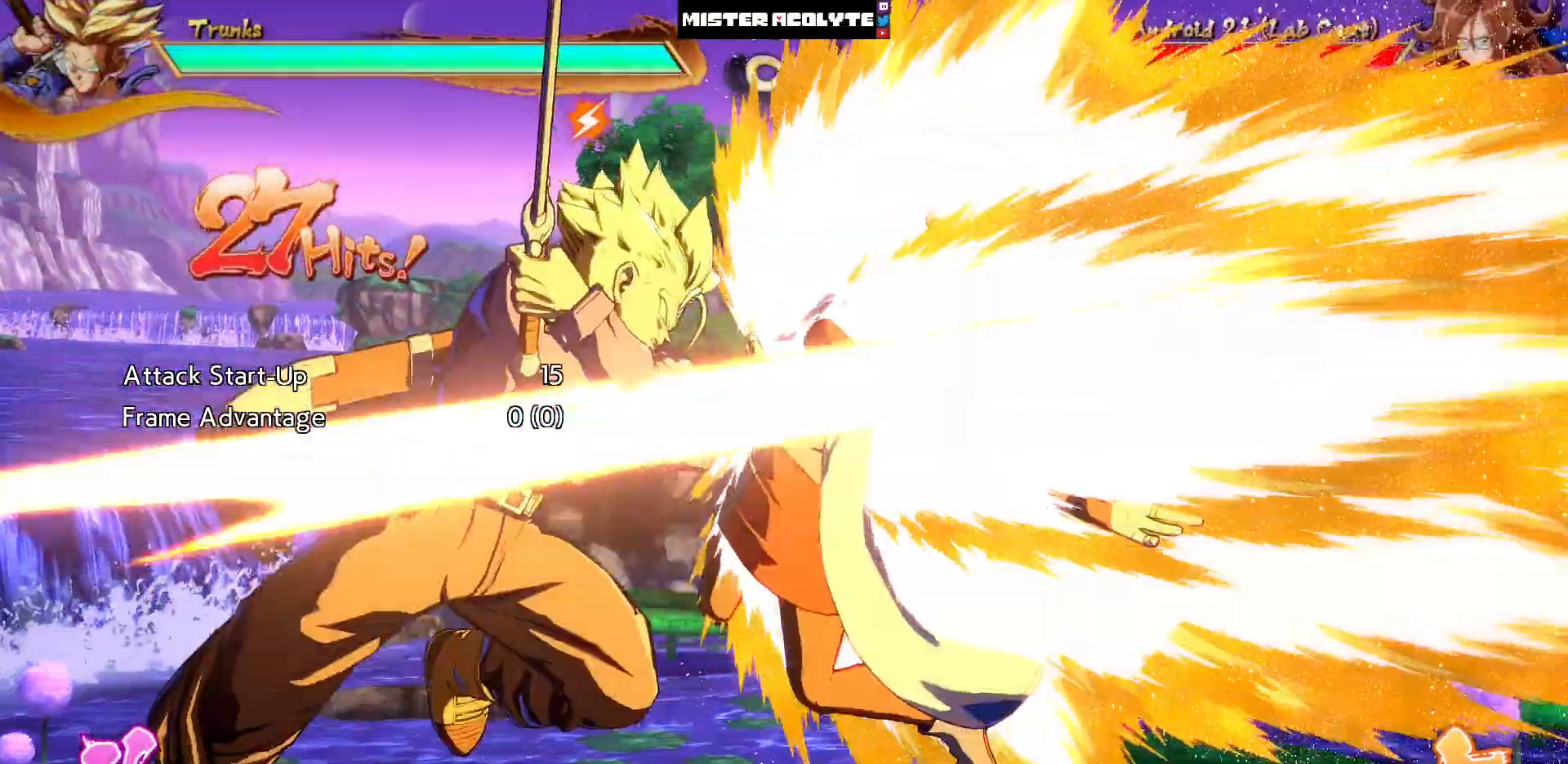
{"buttons": ["DPAD_DOWN", "DPAD_LEFT"], "events": [[133, "DPAD_DOWN", "down"], [183, "DPAD_LEFT", "down"], [267, "CIRCLE", "down"], [267, "CROSS", "down"], [267, "DPAD_DOWN", "up"], [400, "DPAD_LEFT", "up"], [450, "CIRCLE", "up"], [450, "CROSS", "up"], [450, "DPAD_DOWN", "down"], [483, "DPAD_LEFT", "down"]]}
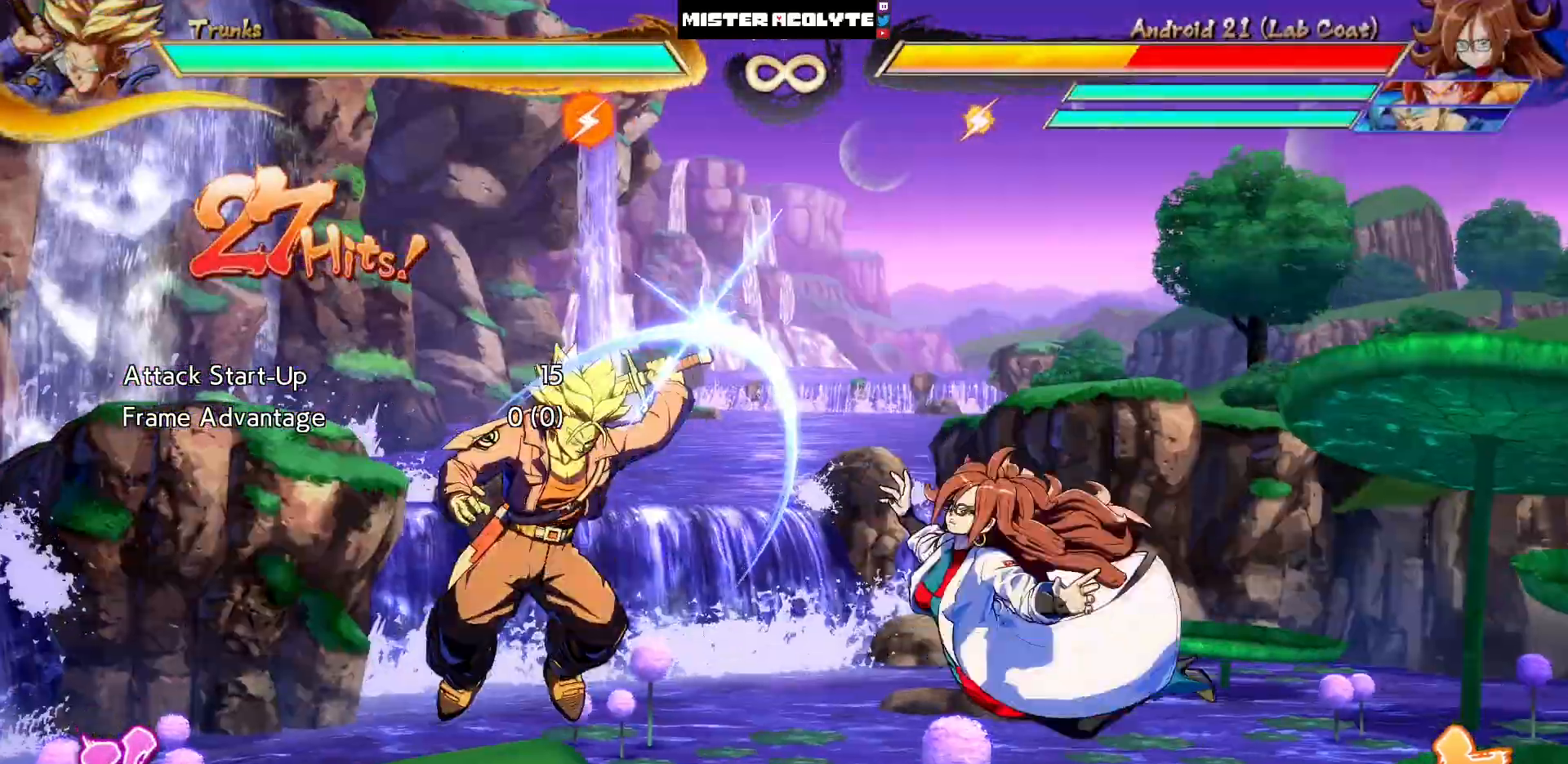
{"buttons": ["CROSS", "CIRCLE"], "events": [[17, "CIRCLE", "down"], [17, "CROSS", "down"], [17, "DPAD_DOWN", "up"], [150, "DPAD_LEFT", "up"], [217, "CIRCLE", "up"], [217, "CROSS", "up"], [267, "DPAD_LEFT", "down"], [350, "CIRCLE", "down"], [350, "CROSS", "down"], [400, "DPAD_LEFT", "up"]]}
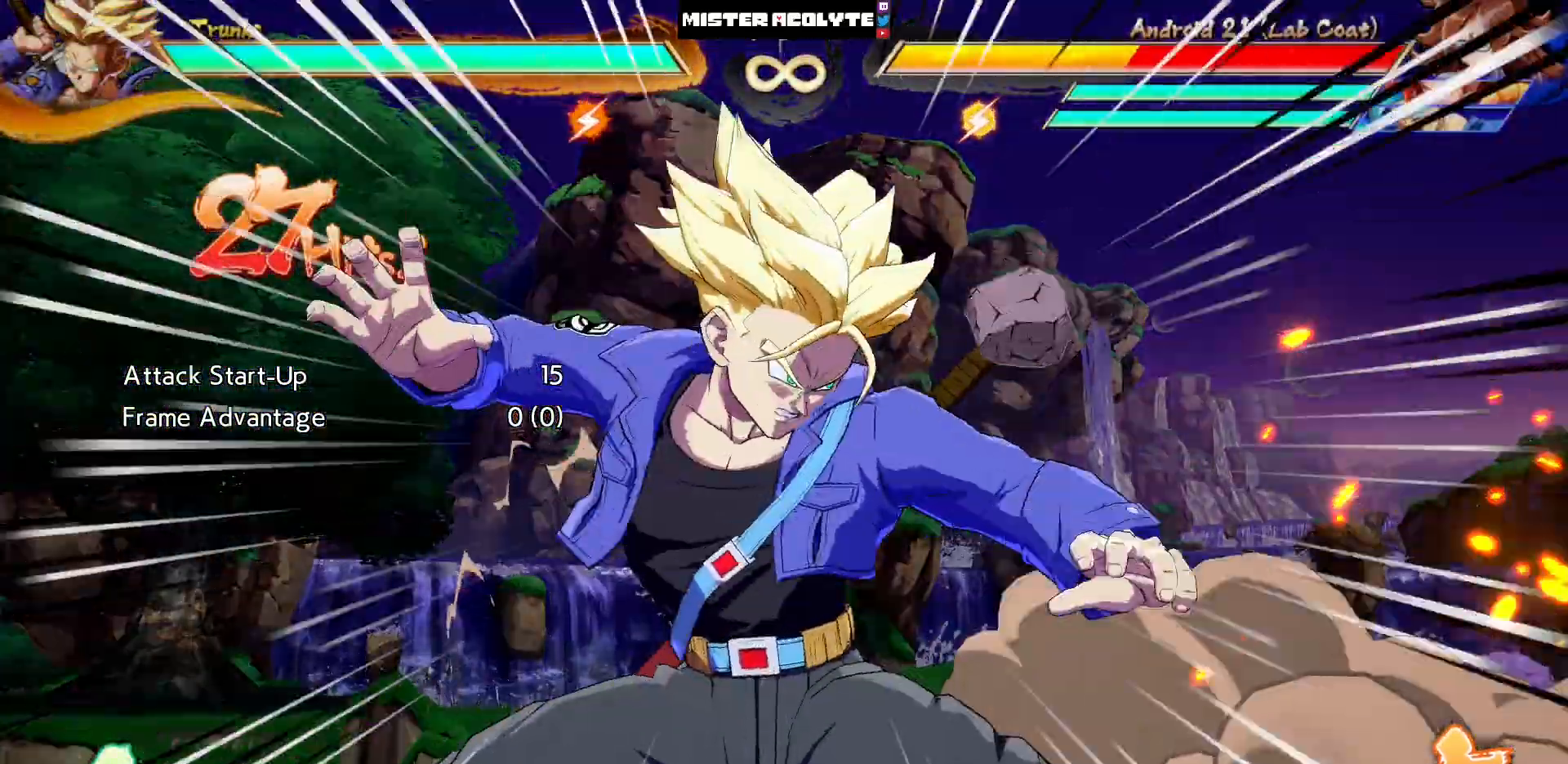
{"buttons": ["CROSS", "CIRCLE"], "events": []}
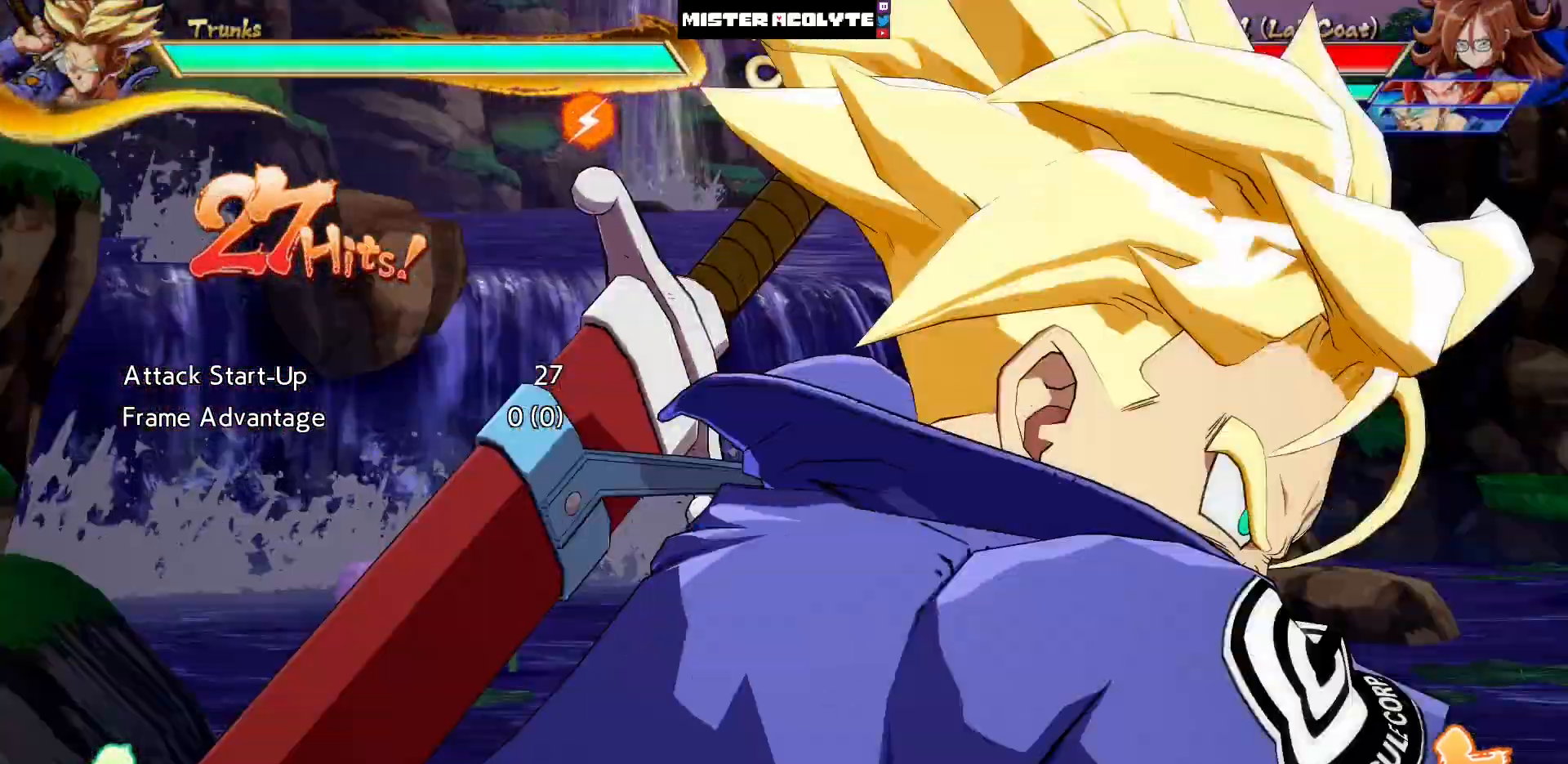
{"buttons": ["CROSS", "CIRCLE"], "events": []}
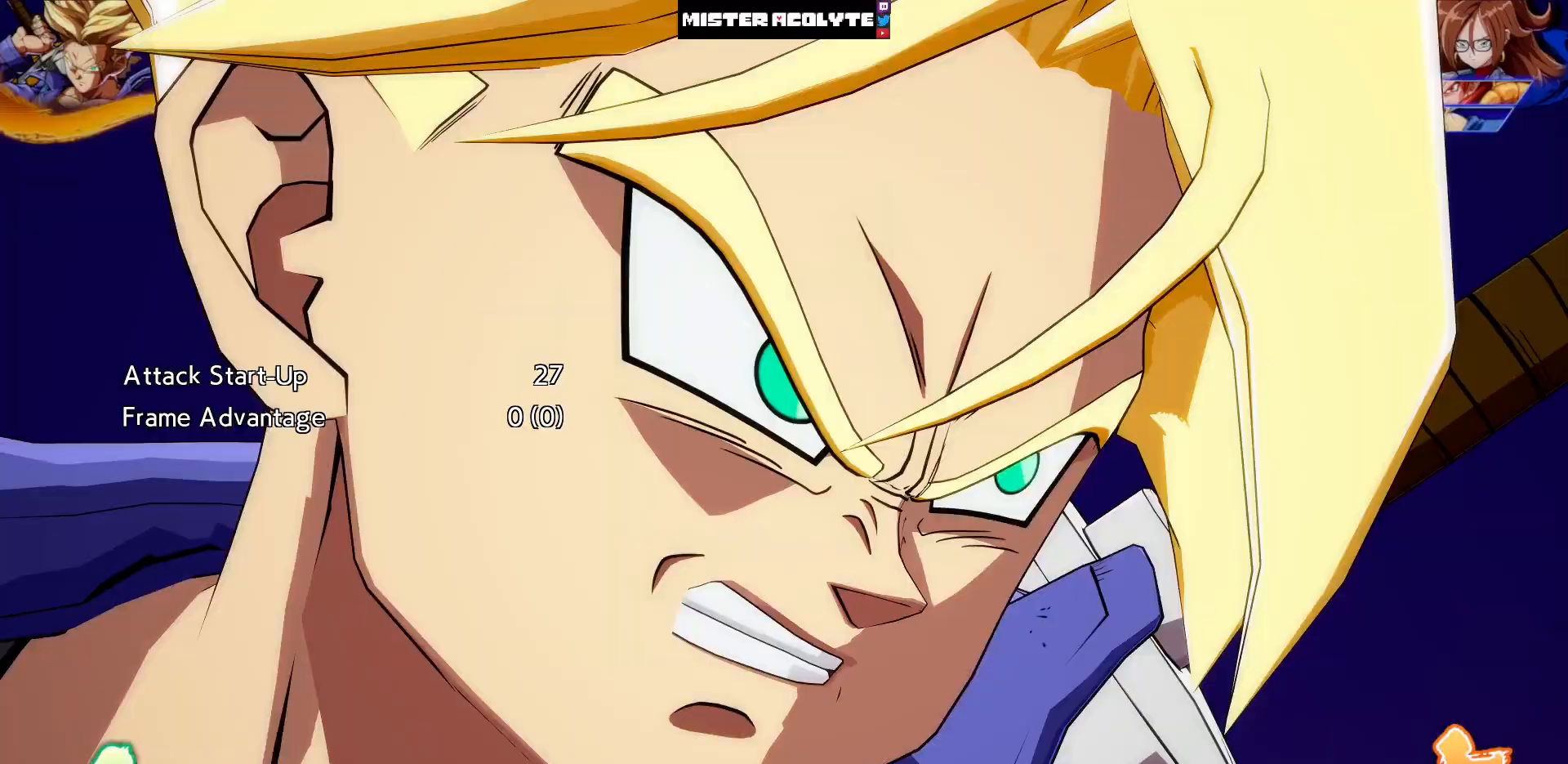
{"buttons": [], "events": [[50, "CIRCLE", "up"], [50, "CROSS", "up"]]}